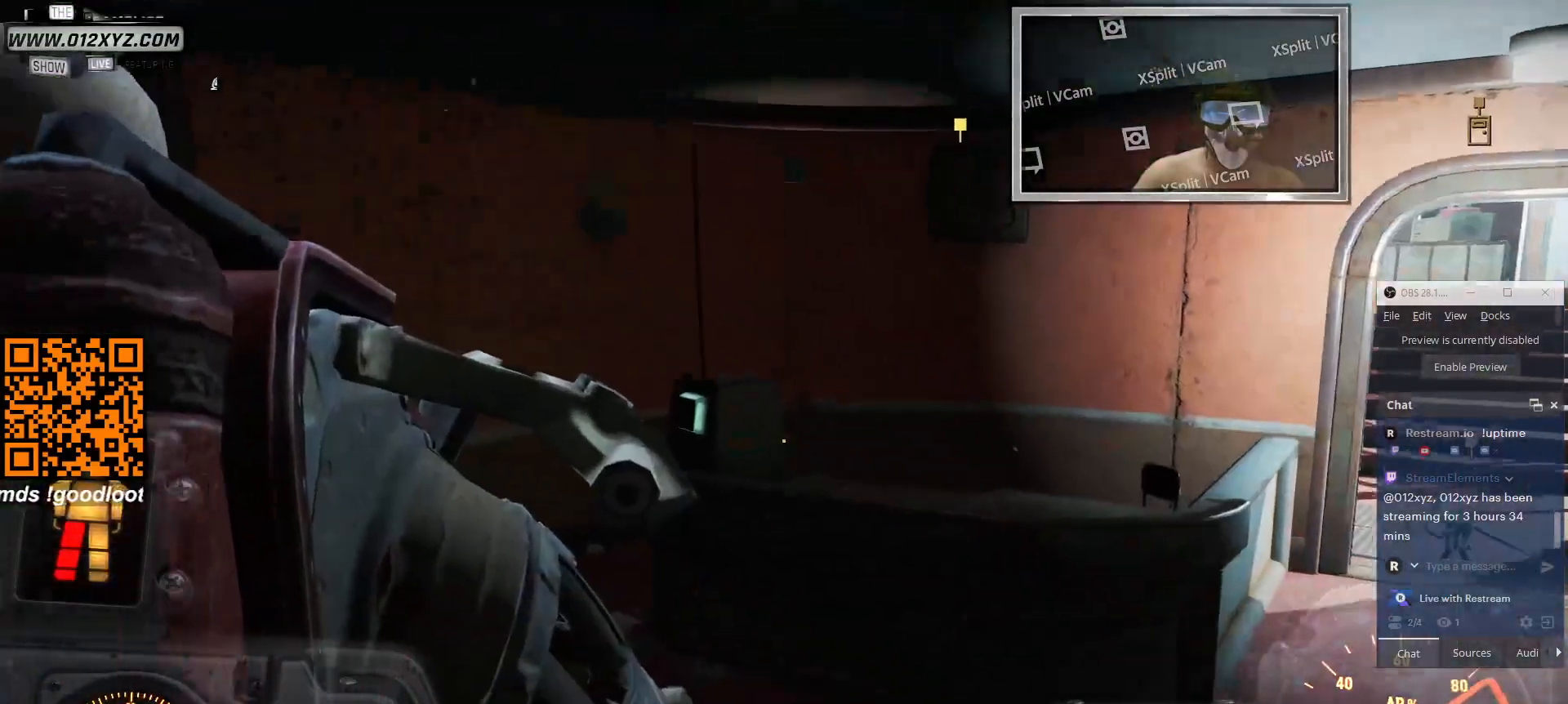
Gameplay with keyboard and mouse; each line is a JSON object with the keys and mouse buttons held at the frame after it. "events" lists presses ("down") and releases ("up") of "1", "2", "3", "4", "5", "a", "alt", "b", "c", "ctrl", "d", "e", "f", "g", "q", "r", "s", "shift", "space", "t", "tab", "v", "w", "x", "z", "mouse_left", "mouse_wheel", "mouse_right", "mouse_mb4" and "mouse_mb5" between this image and that frame as [ms after this image, input, new state], when the widget could be followed in between. "mouse_left", "mouse_wheel", "mouse_right", "mouse_mb4", "mouse_mb5" = the "left", "wheel", "right", "mb4", "mb5" buttons of the "mouse" list. No other keys are recorded. "wheel" means that the mouse wheel is clicked or scrolled. Not read: mouse_move.
{"keys": ["tab"], "mouse": [], "events": [[500, "tab", "down"]]}
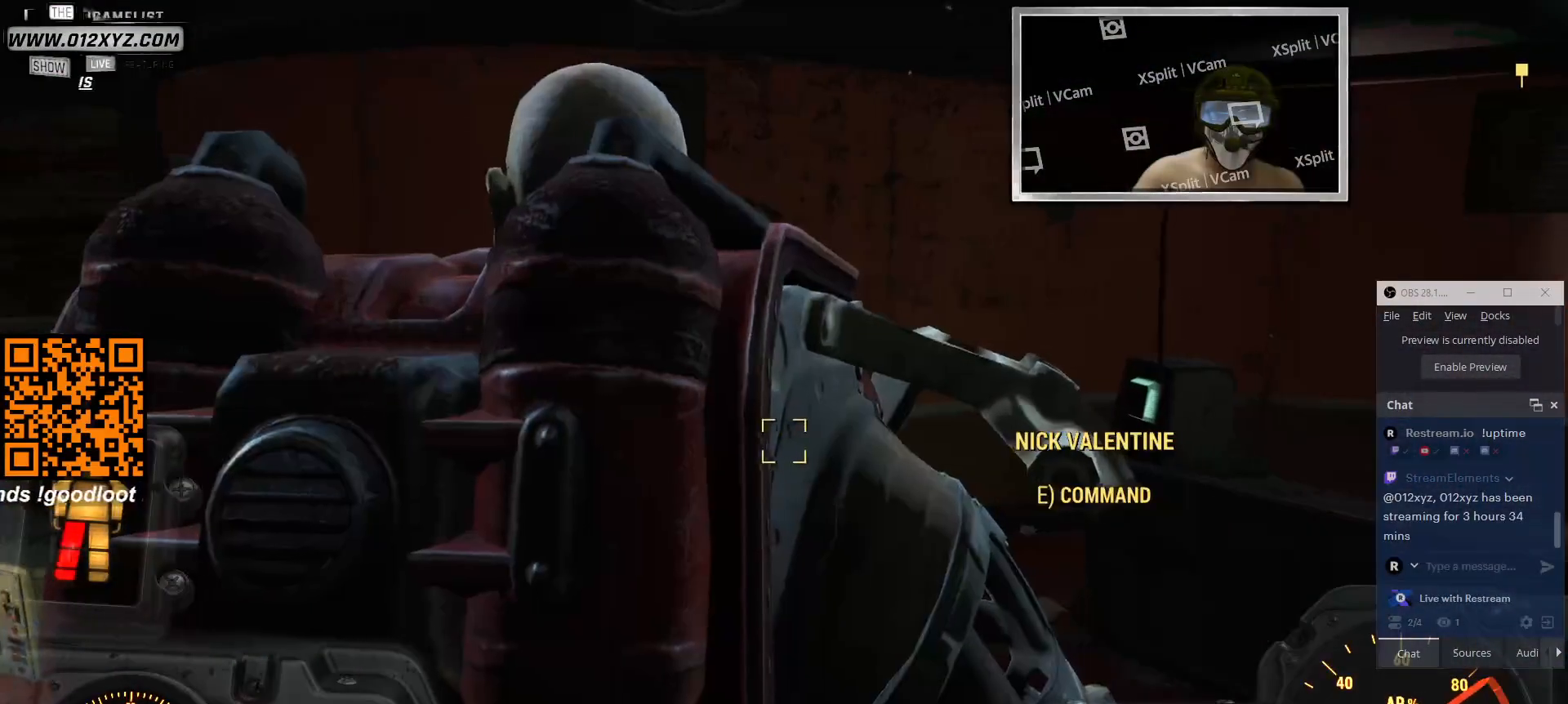
{"keys": ["tab"], "mouse": [], "events": []}
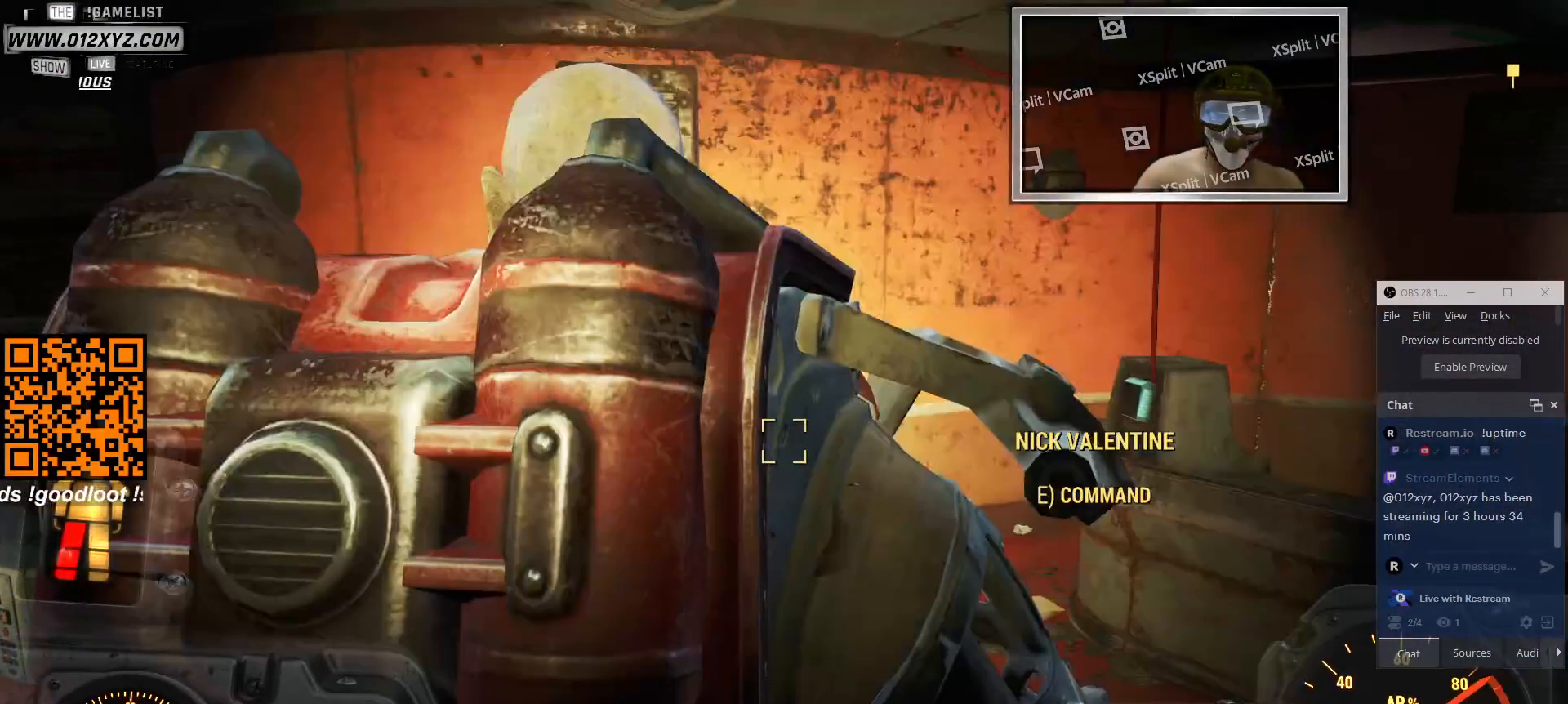
{"keys": [], "mouse": [], "events": [[166, "tab", "up"]]}
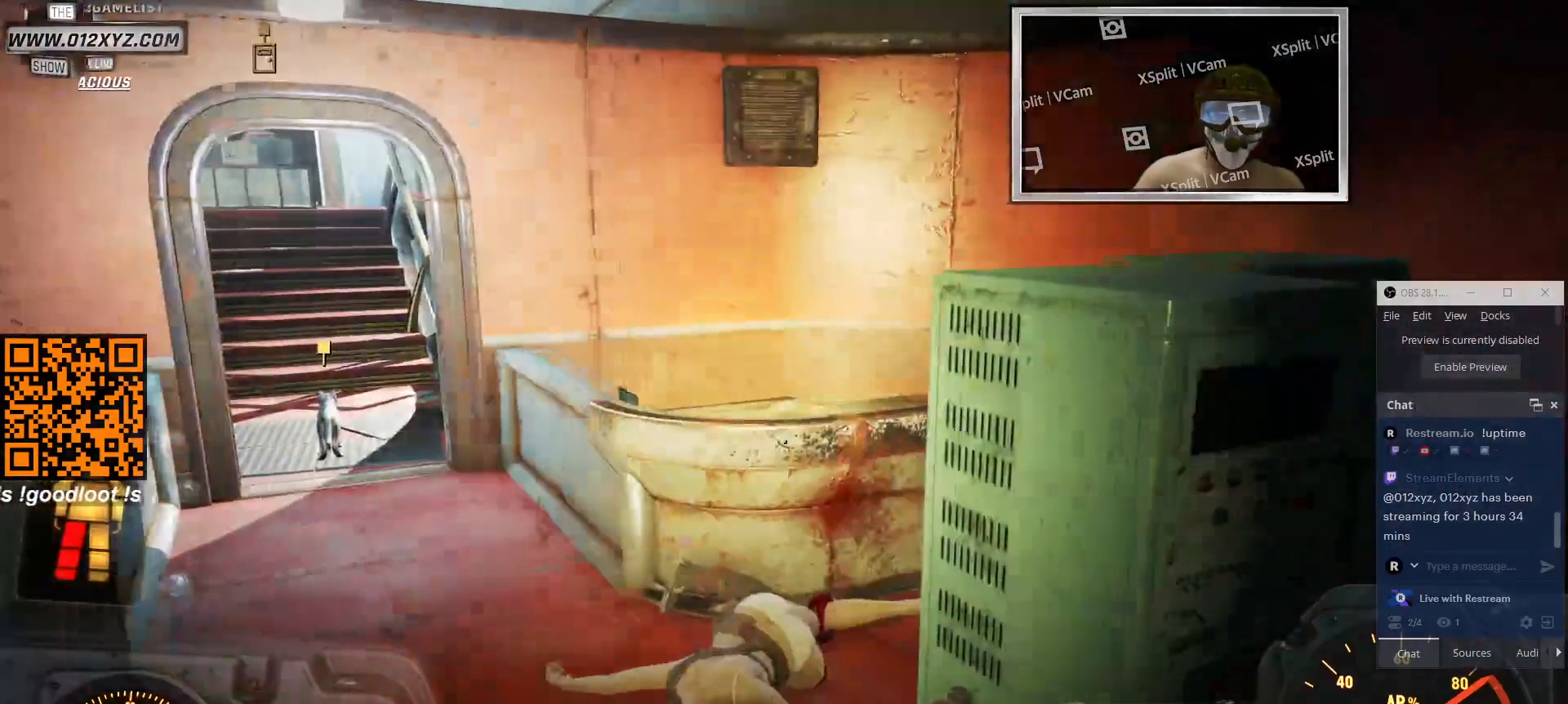
{"keys": [], "mouse": [], "events": []}
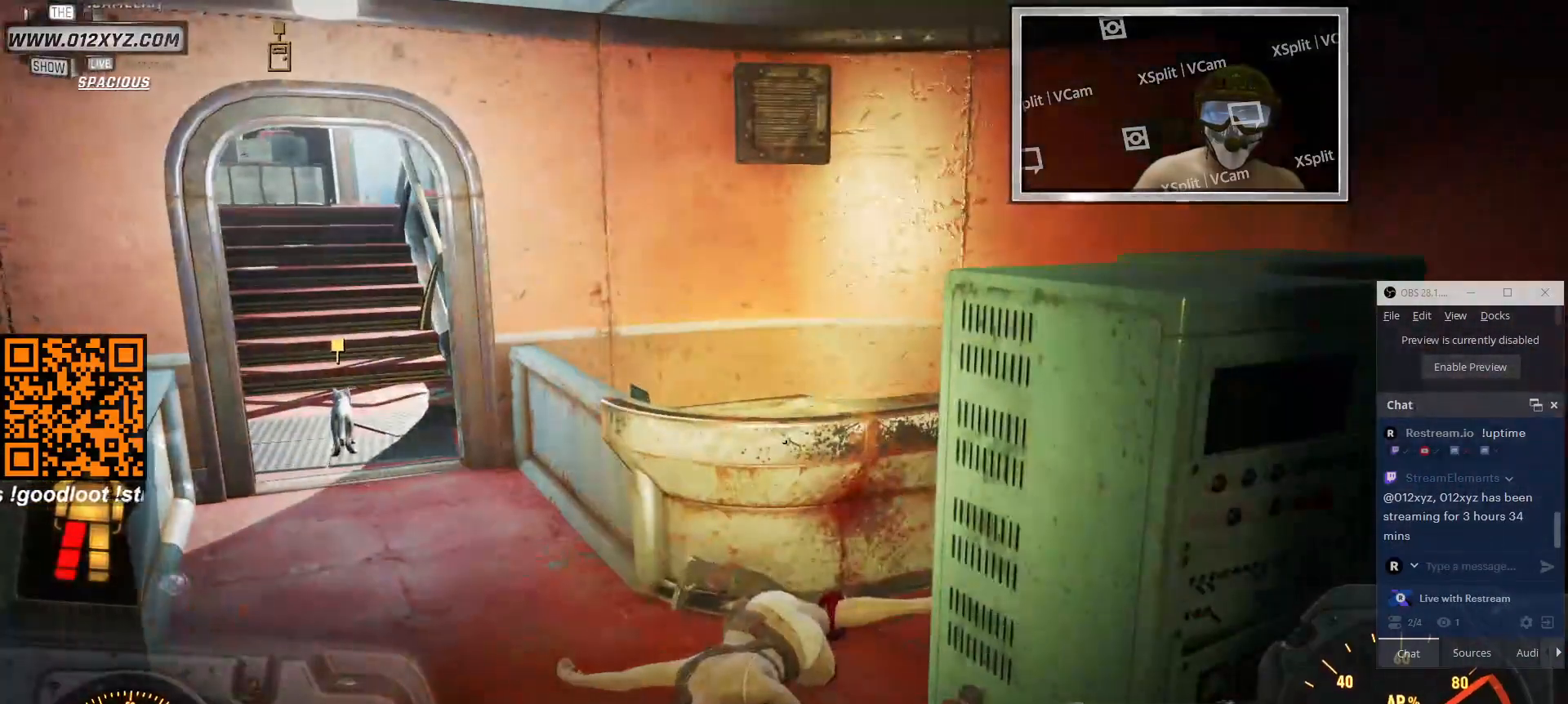
{"keys": ["w"], "mouse": [], "events": [[400, "w", "down"]]}
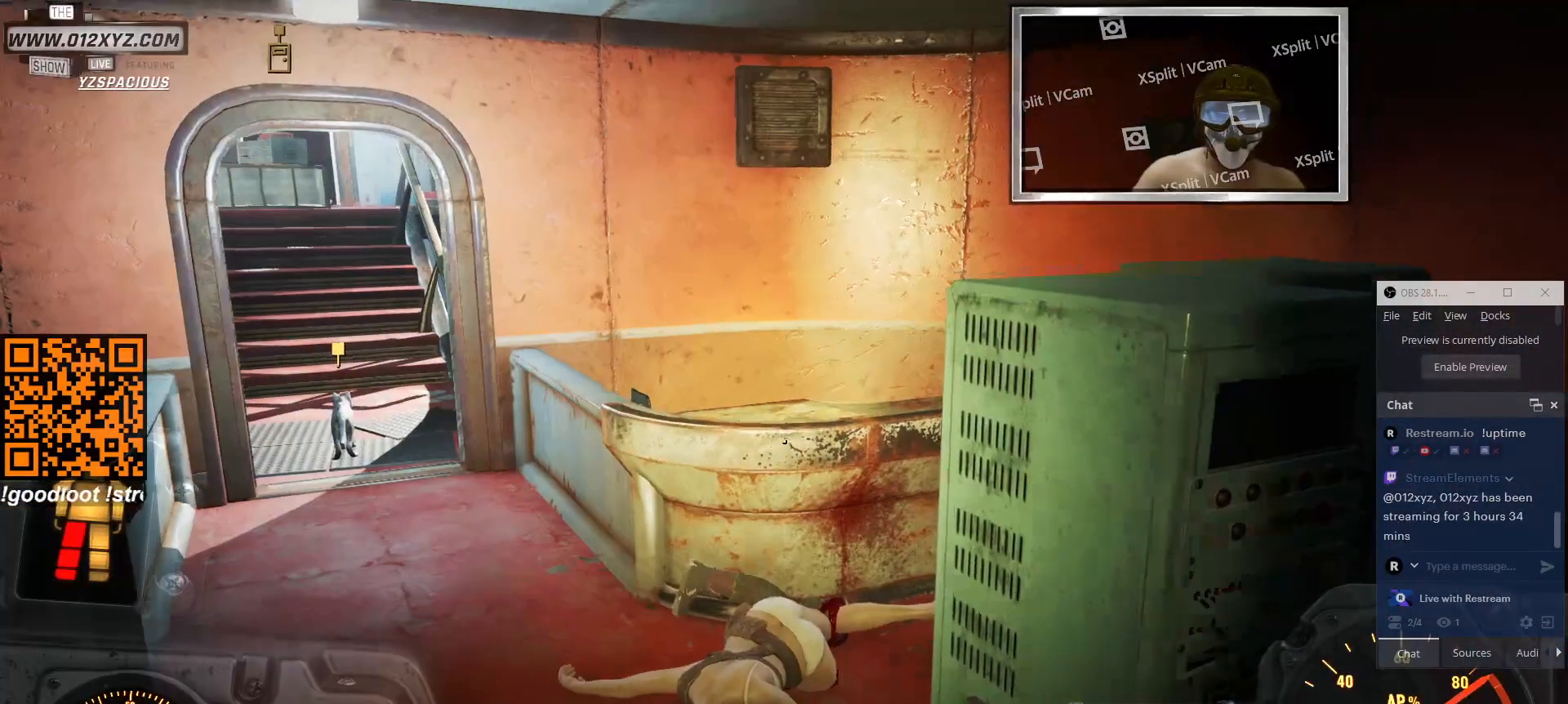
{"keys": ["w"], "mouse": [], "events": []}
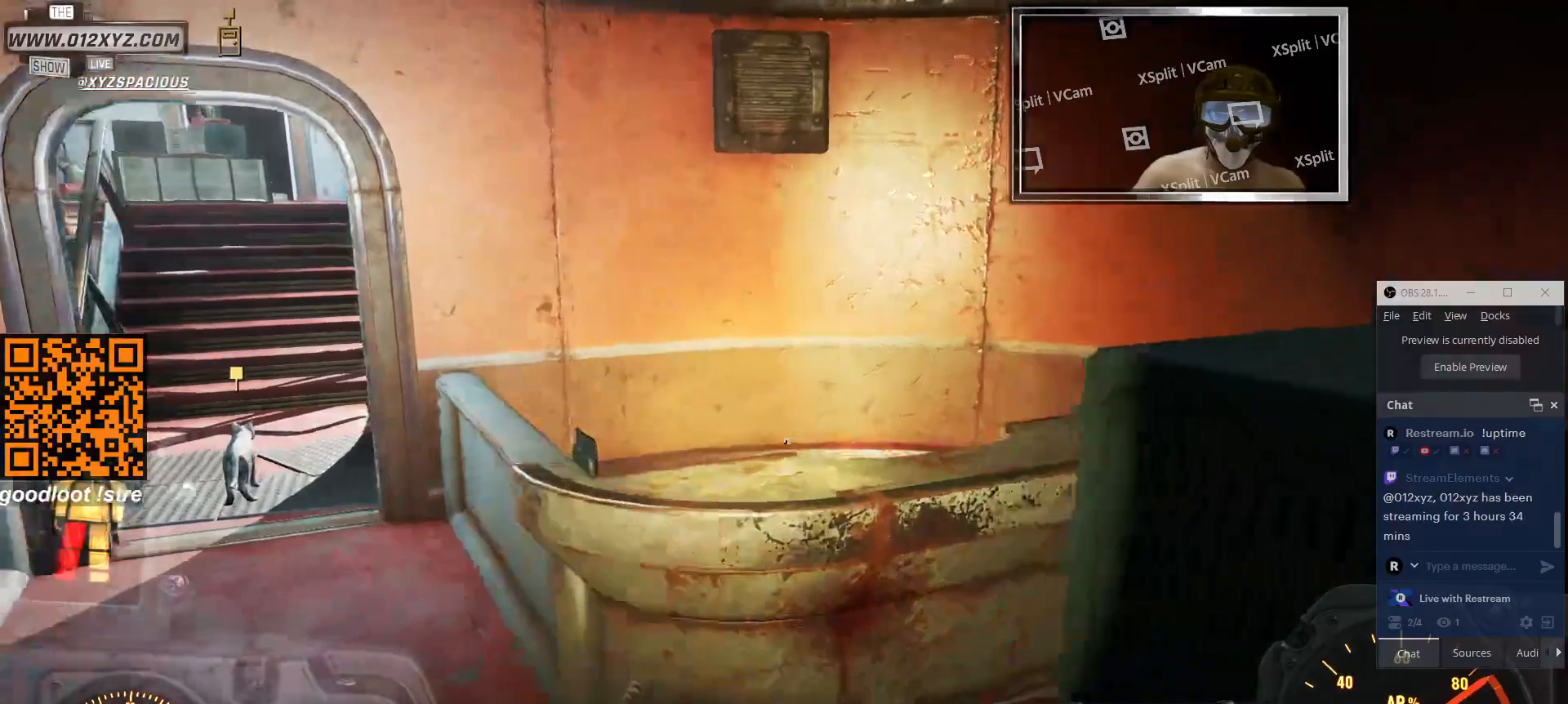
{"keys": ["w"], "mouse": [], "events": [[33, "a", "down"], [333, "a", "up"]]}
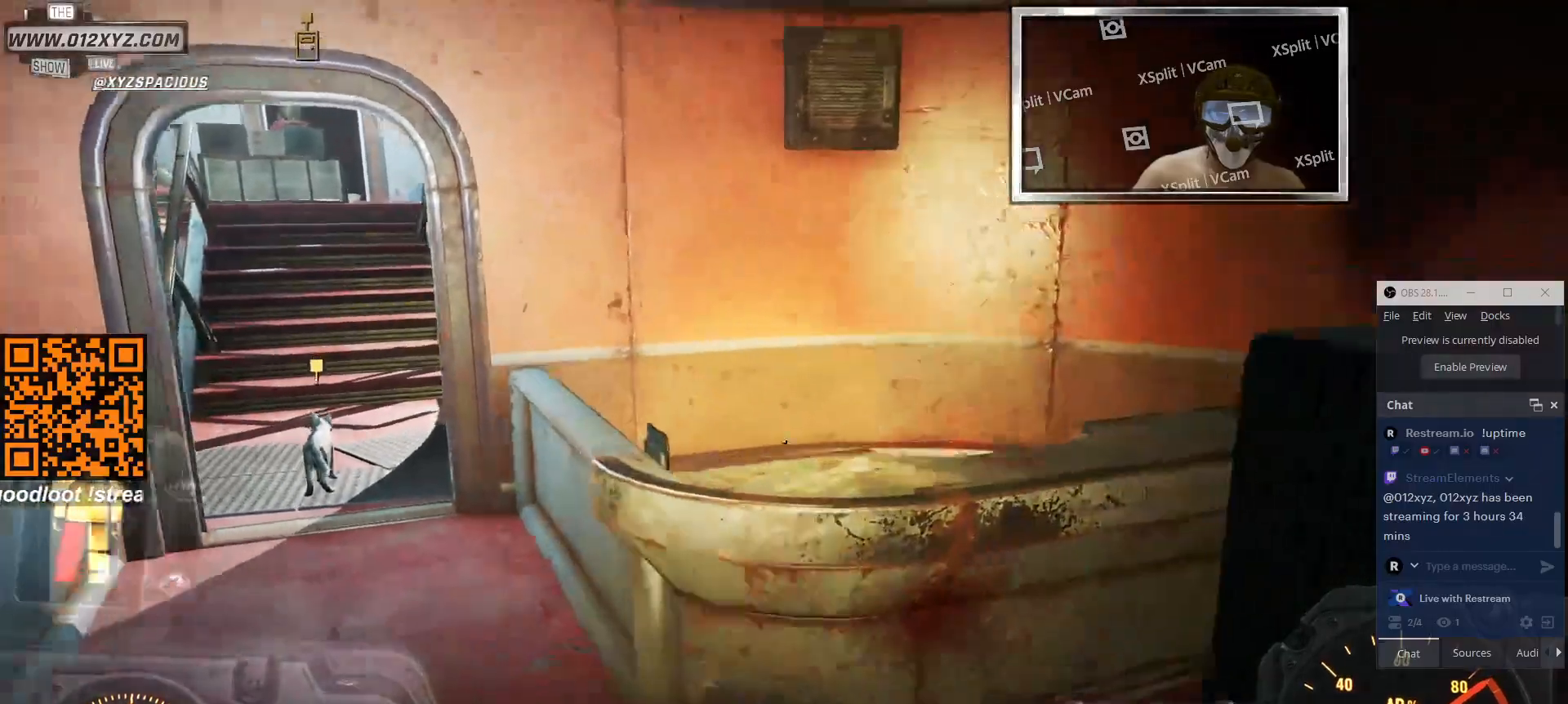
{"keys": ["a", "w"], "mouse": [], "events": [[233, "a", "down"]]}
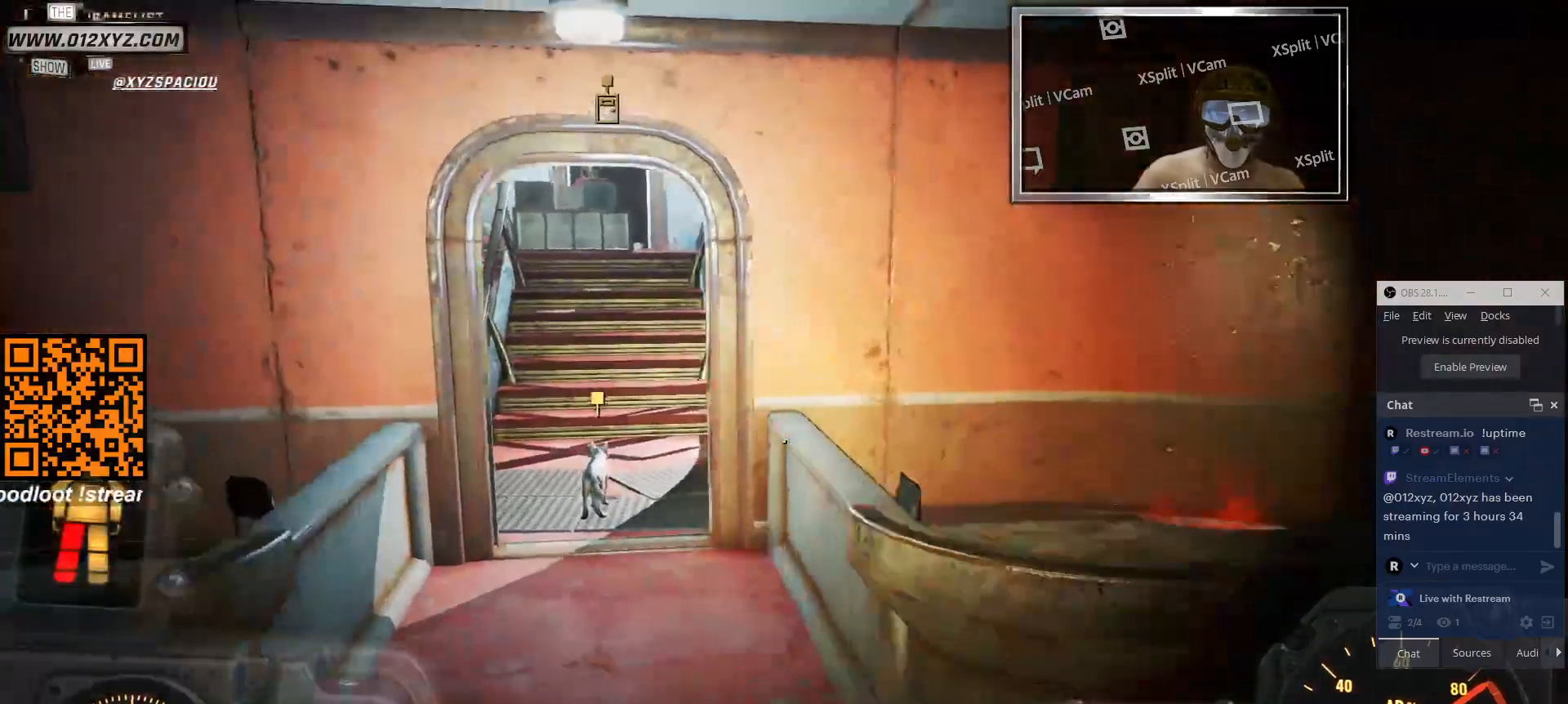
{"keys": ["w"], "mouse": [], "events": [[366, "a", "up"]]}
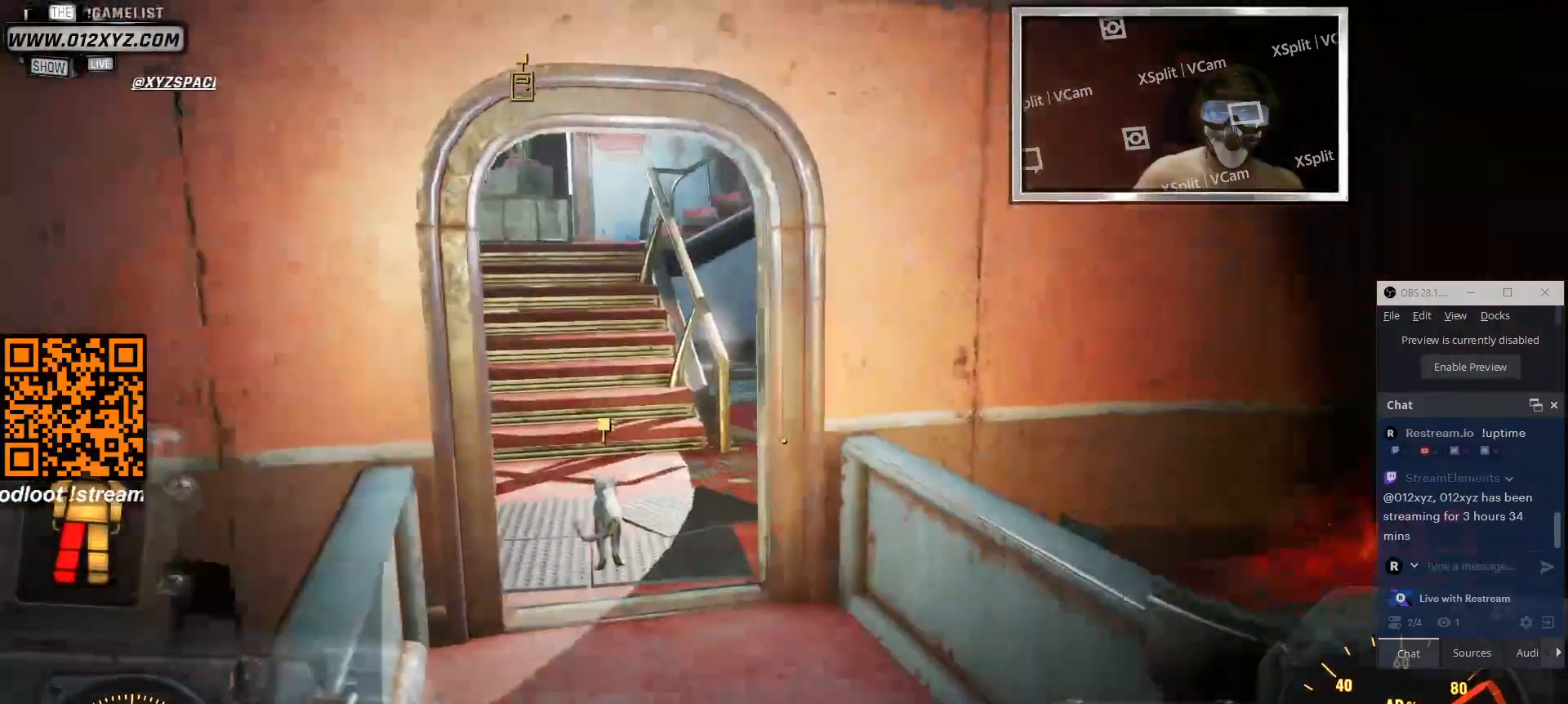
{"keys": ["w"], "mouse": [], "events": []}
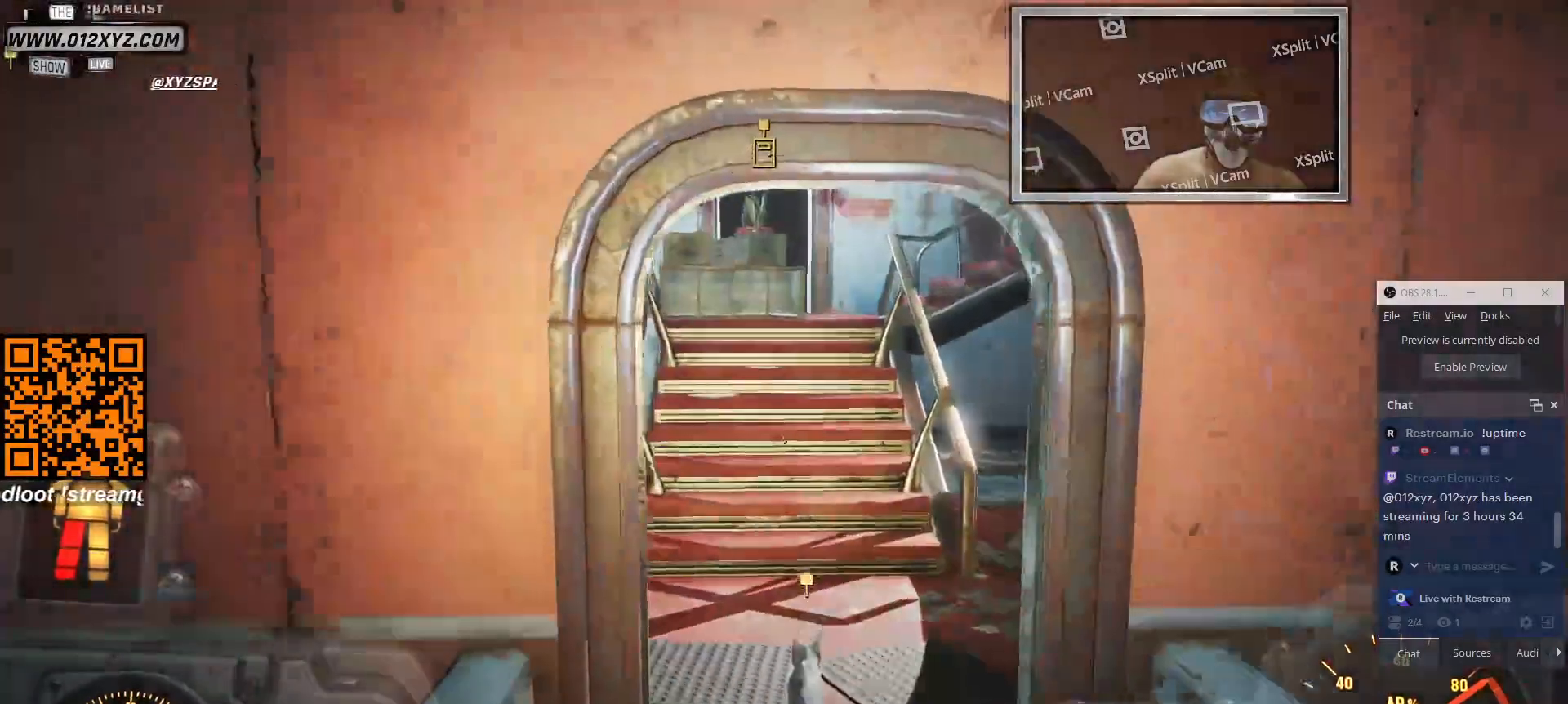
{"keys": ["d", "w"], "mouse": [], "events": [[400, "d", "down"]]}
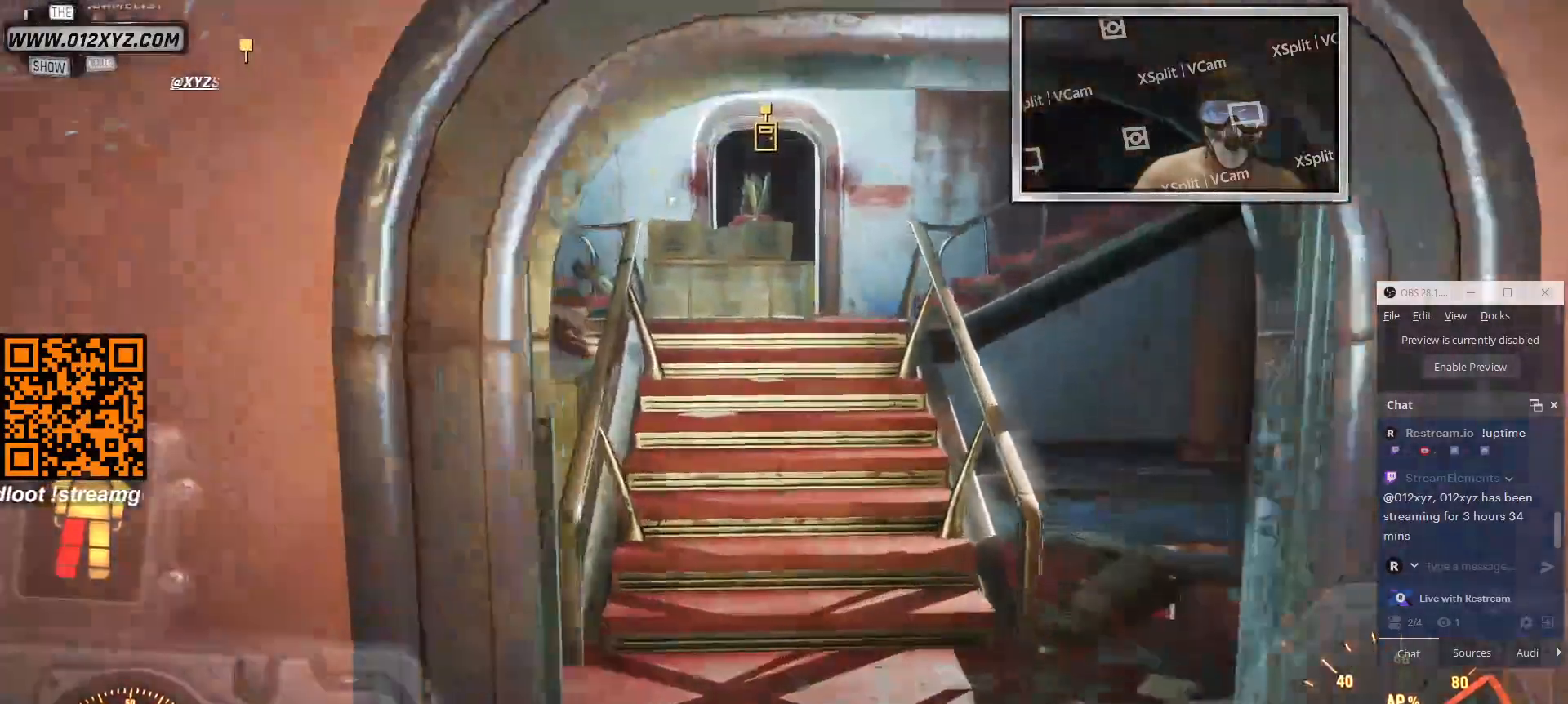
{"keys": ["w"], "mouse": [], "events": [[33, "d", "up"]]}
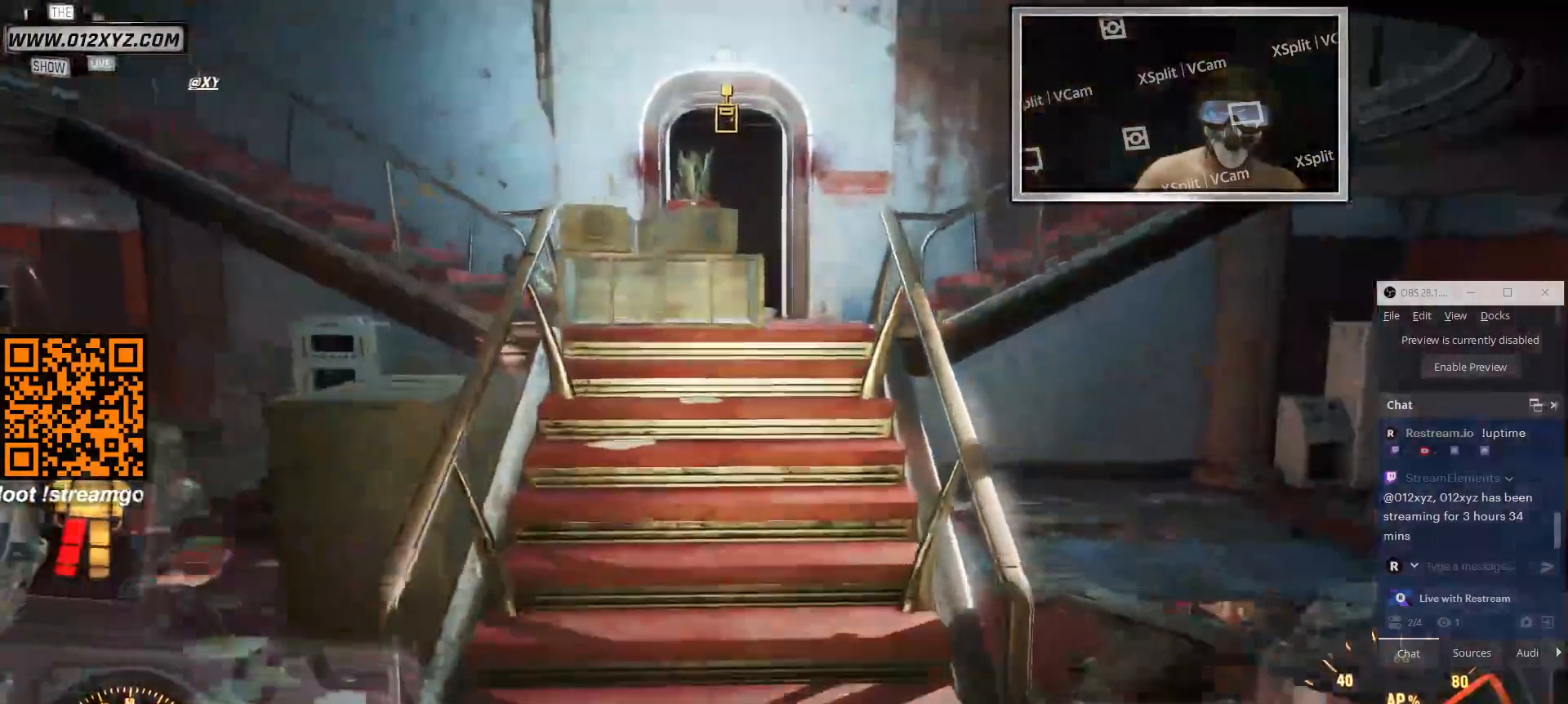
{"keys": ["d", "w"], "mouse": [], "events": [[166, "d", "down"]]}
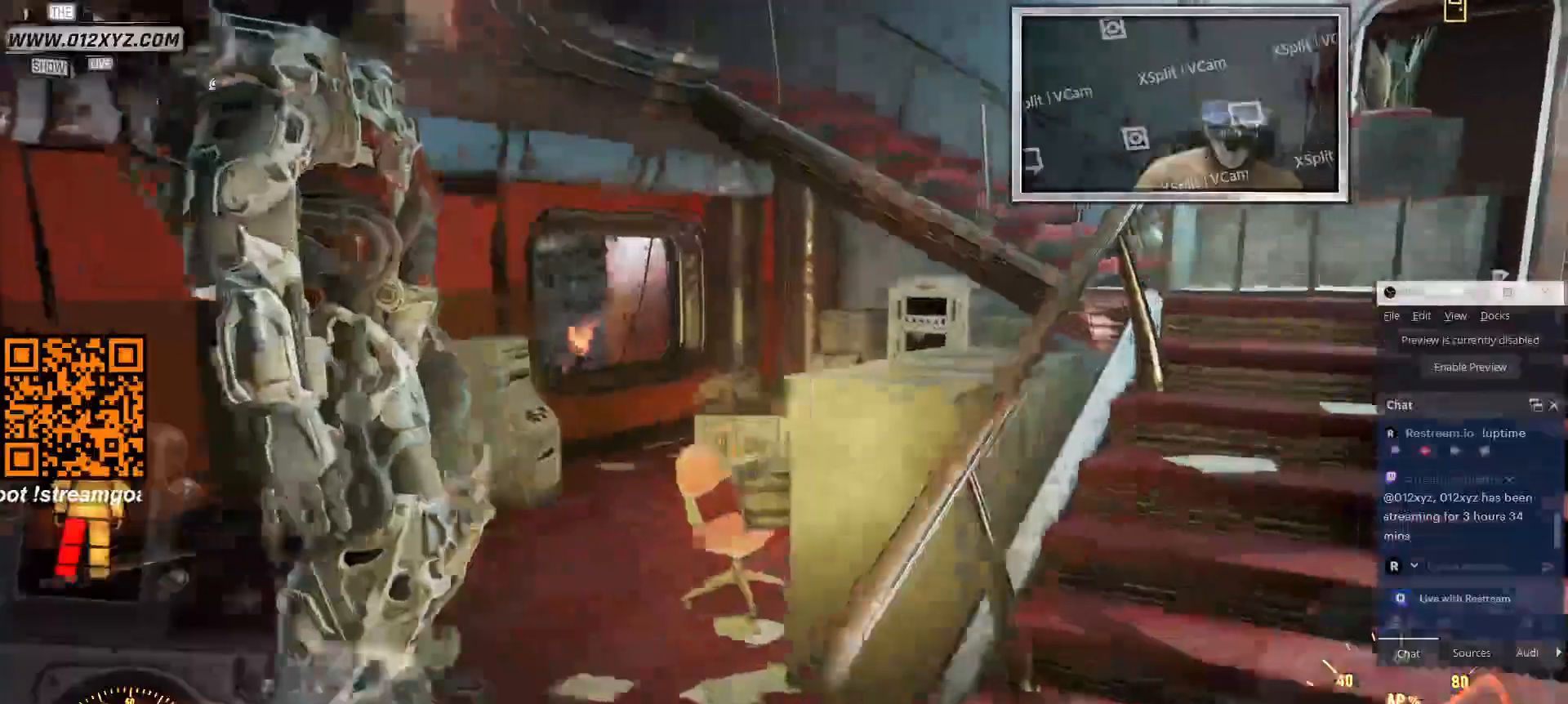
{"keys": ["a"], "mouse": [], "events": [[66, "d", "up"], [333, "a", "down"], [433, "w", "up"]]}
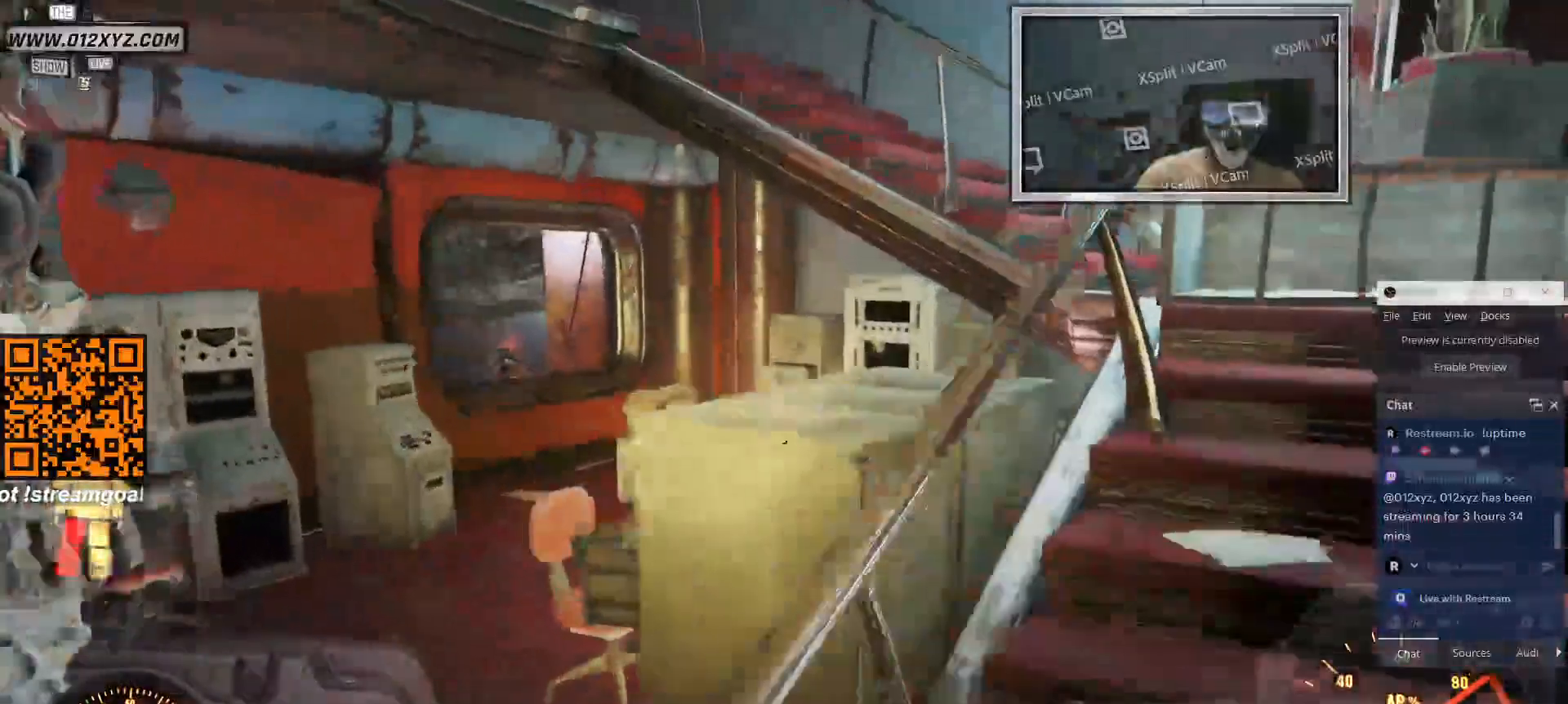
{"keys": ["a", "w"], "mouse": [], "events": [[433, "w", "down"]]}
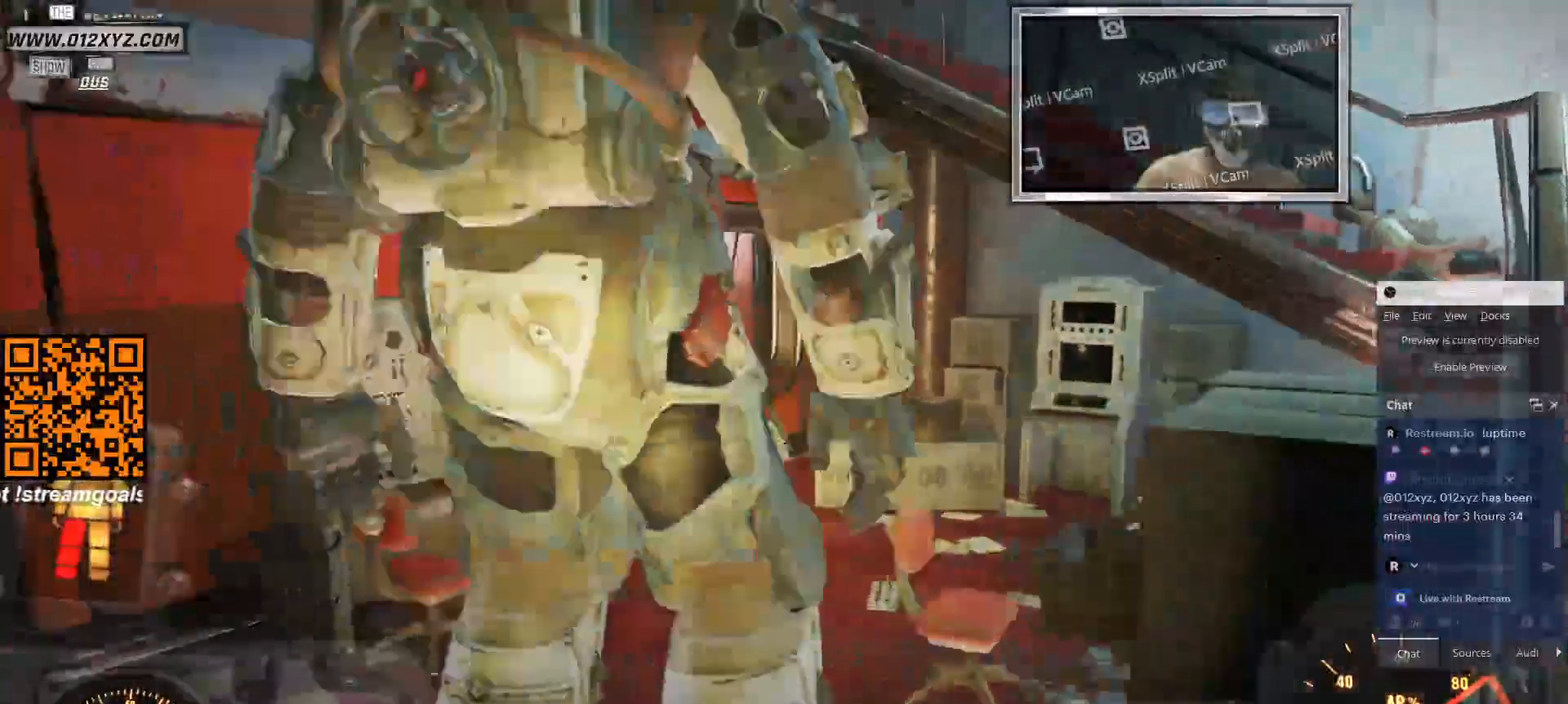
{"keys": ["a", "w"], "mouse": [], "events": [[66, "a", "up"], [100, "mouse_right", "down"], [300, "a", "down"], [333, "mouse_right", "up"]]}
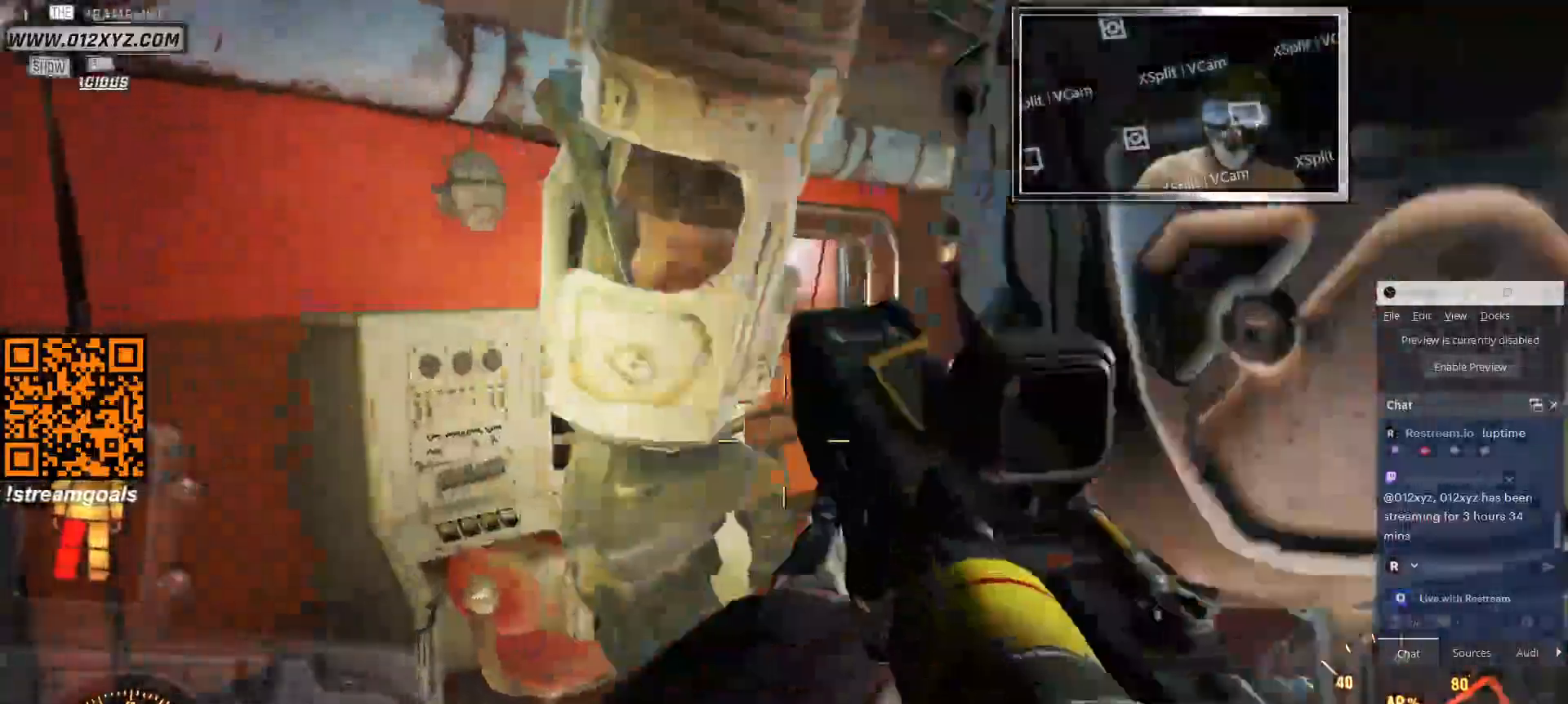
{"keys": ["w"], "mouse": [], "events": [[133, "a", "up"]]}
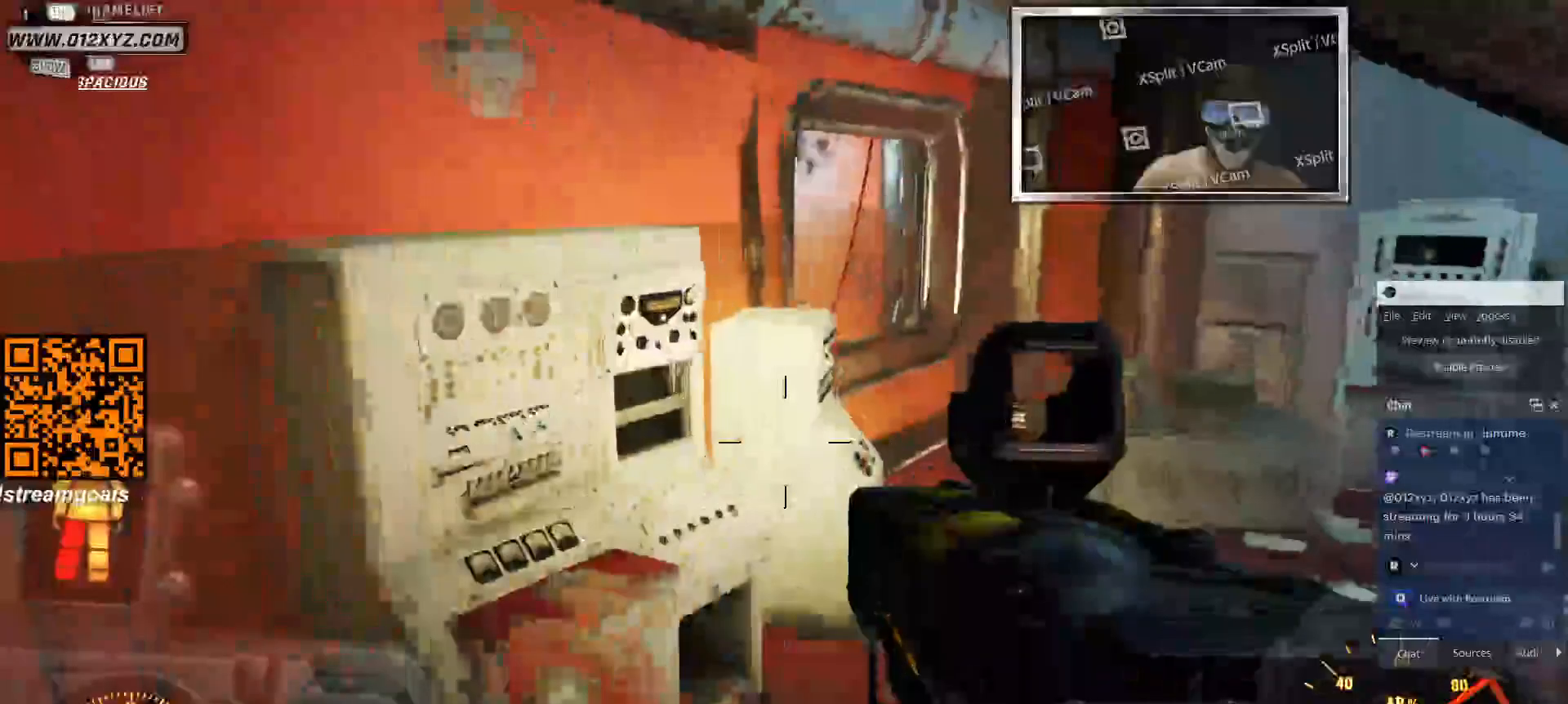
{"keys": ["w"], "mouse": [], "events": [[66, "d", "down"], [266, "d", "up"]]}
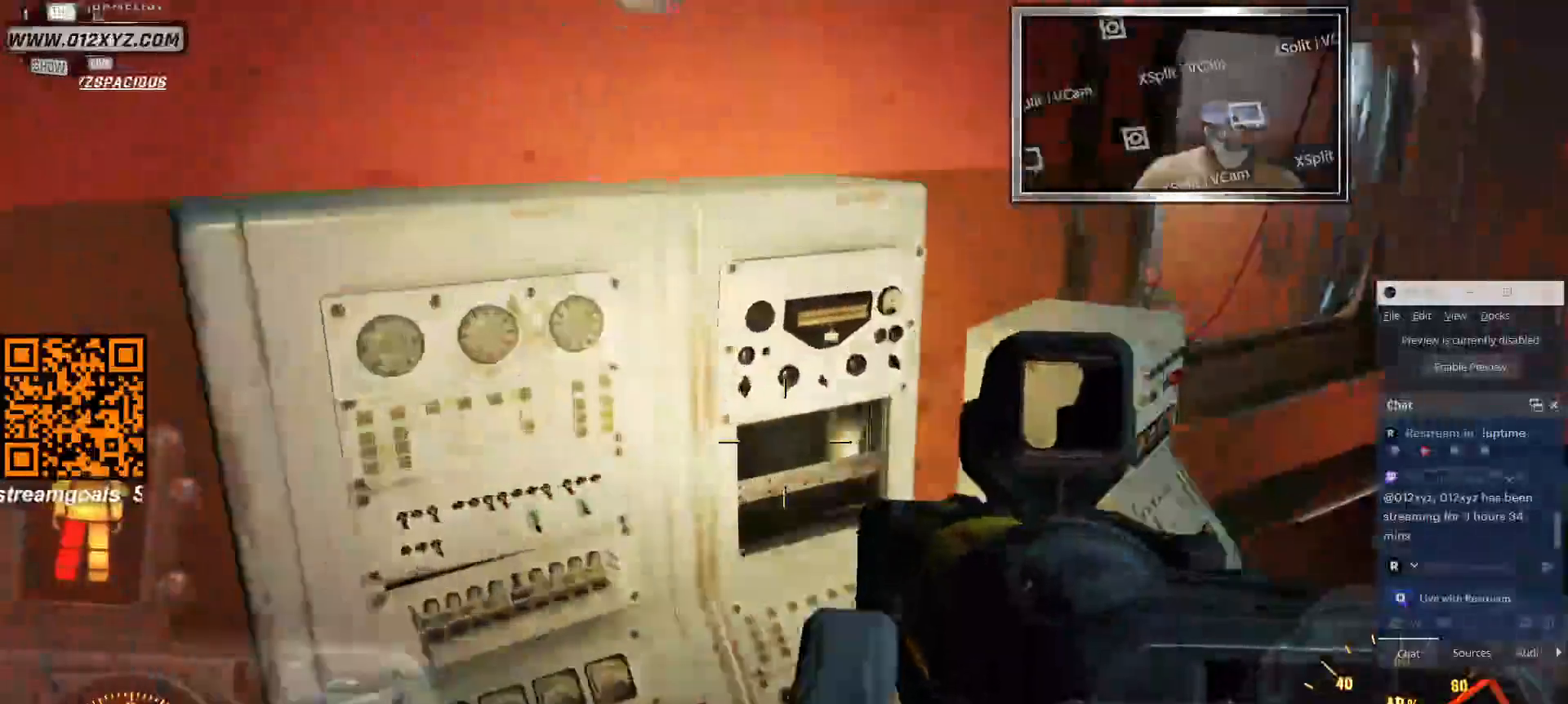
{"keys": ["w"], "mouse": [], "events": [[33, "d", "down"], [100, "w", "up"], [300, "w", "down"], [366, "d", "up"]]}
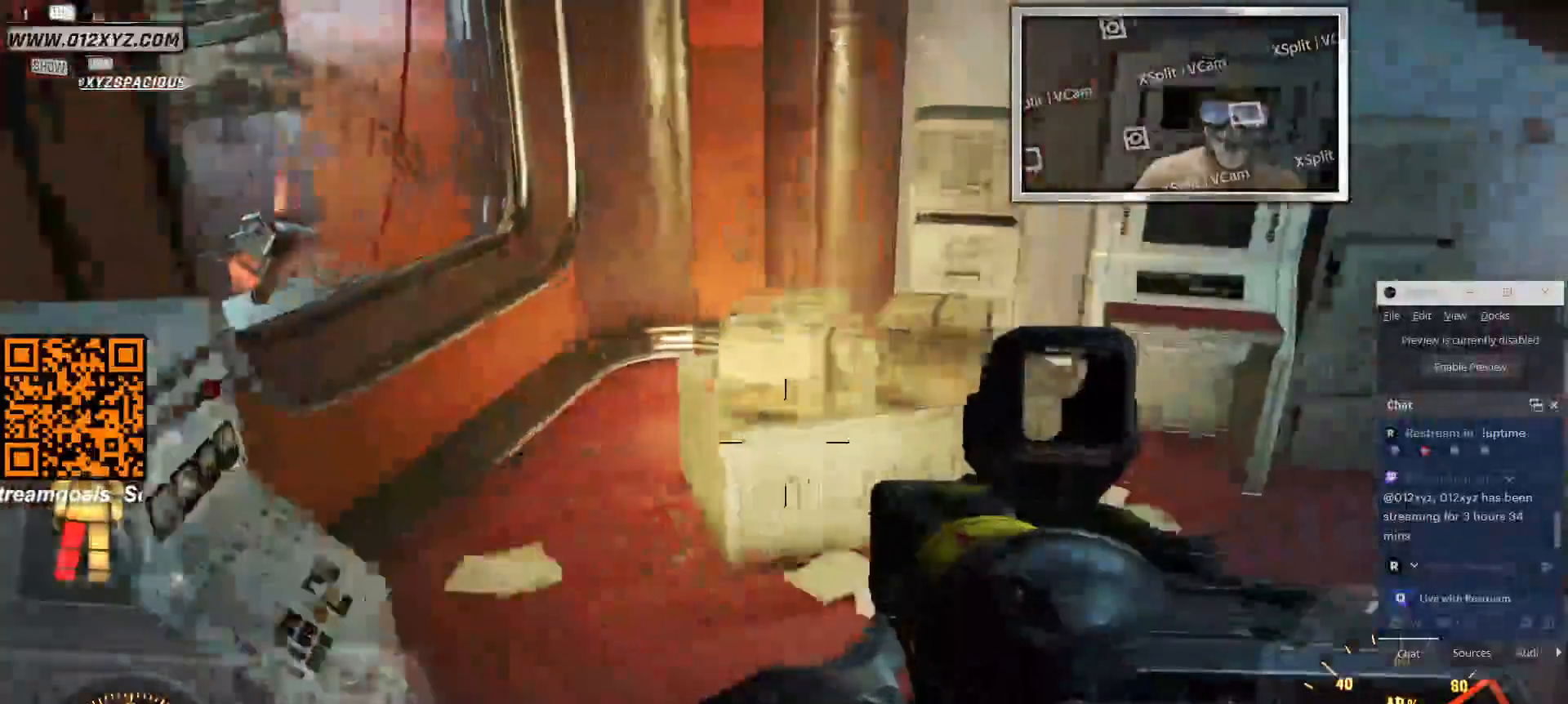
{"keys": ["d", "w"], "mouse": [], "events": [[500, "d", "down"]]}
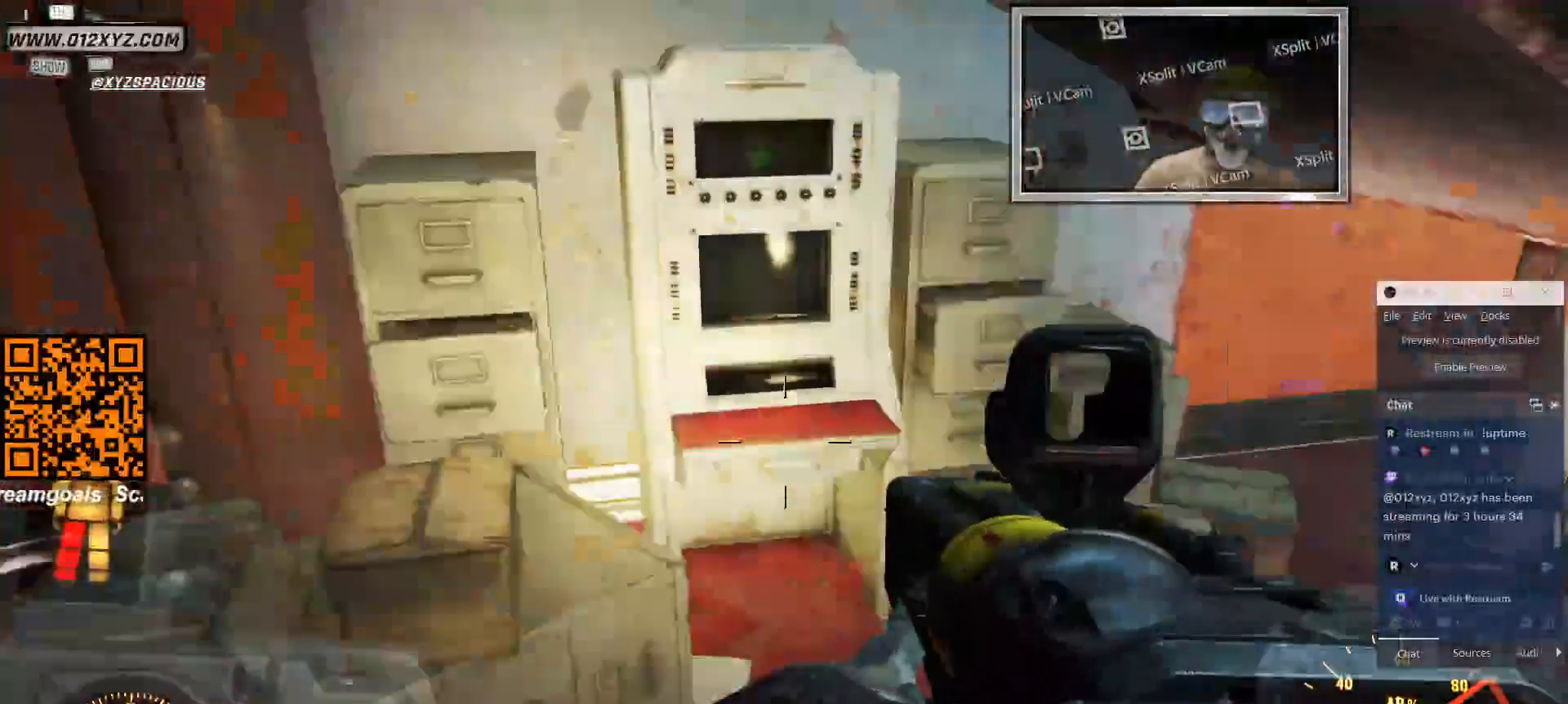
{"keys": ["w"], "mouse": [], "events": [[166, "d", "up"]]}
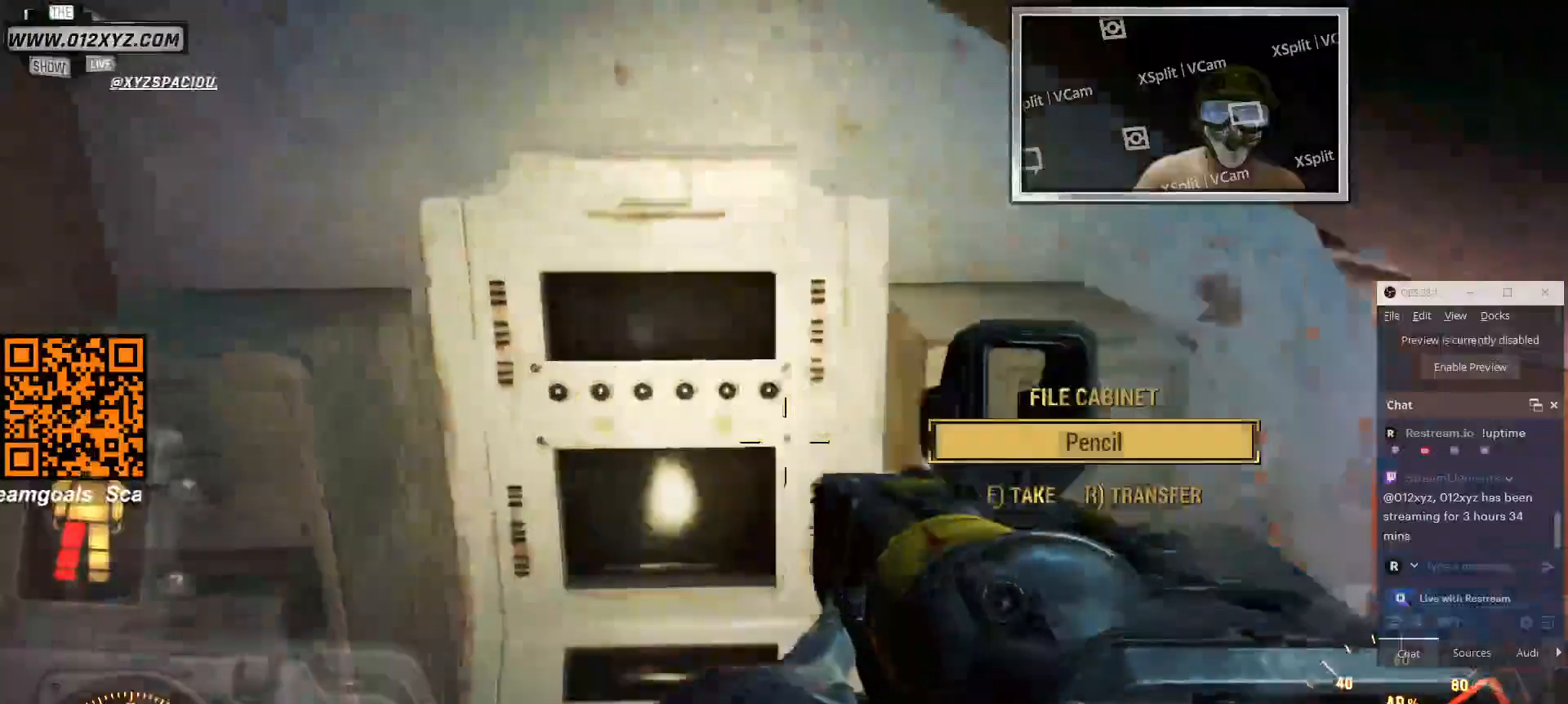
{"keys": [], "mouse": [], "events": [[33, "w", "up"]]}
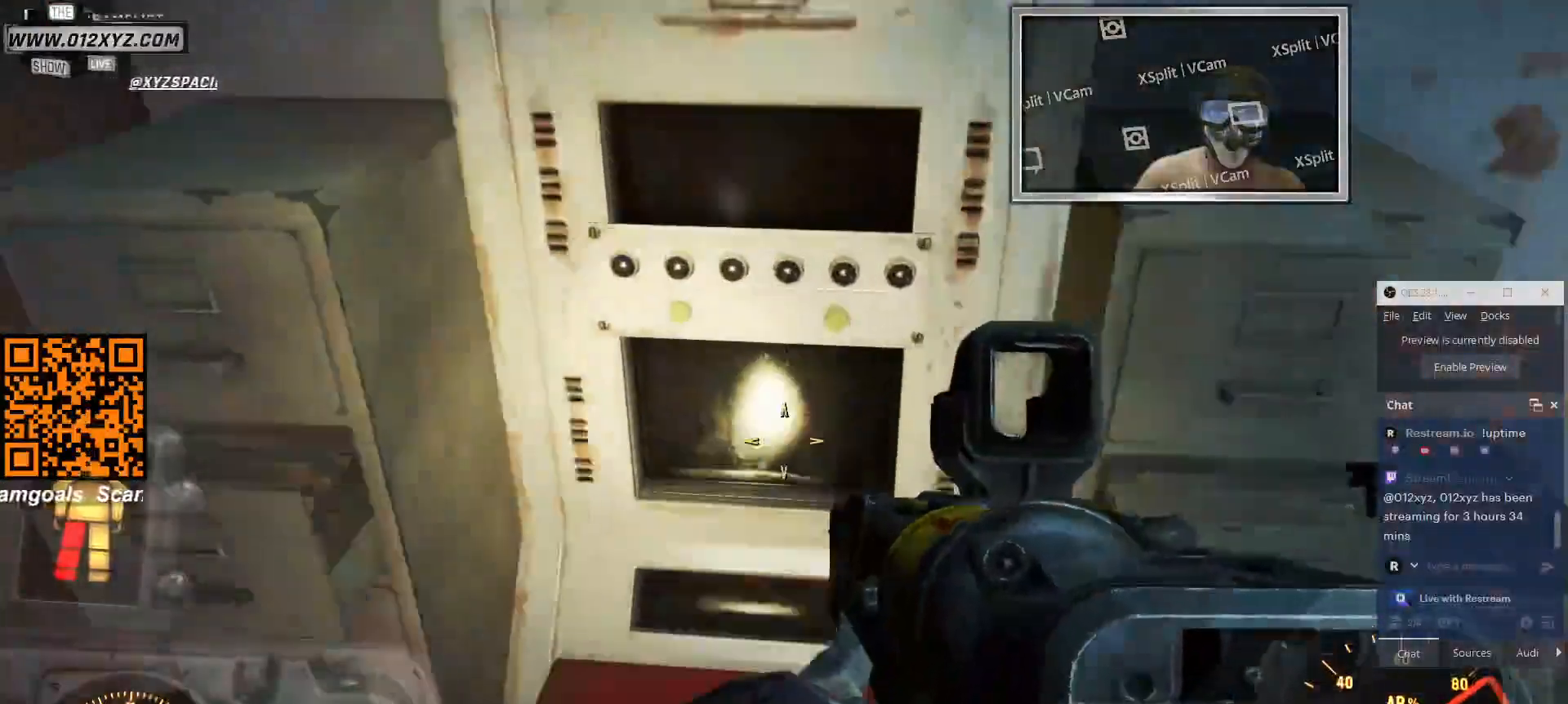
{"keys": [], "mouse": [], "events": []}
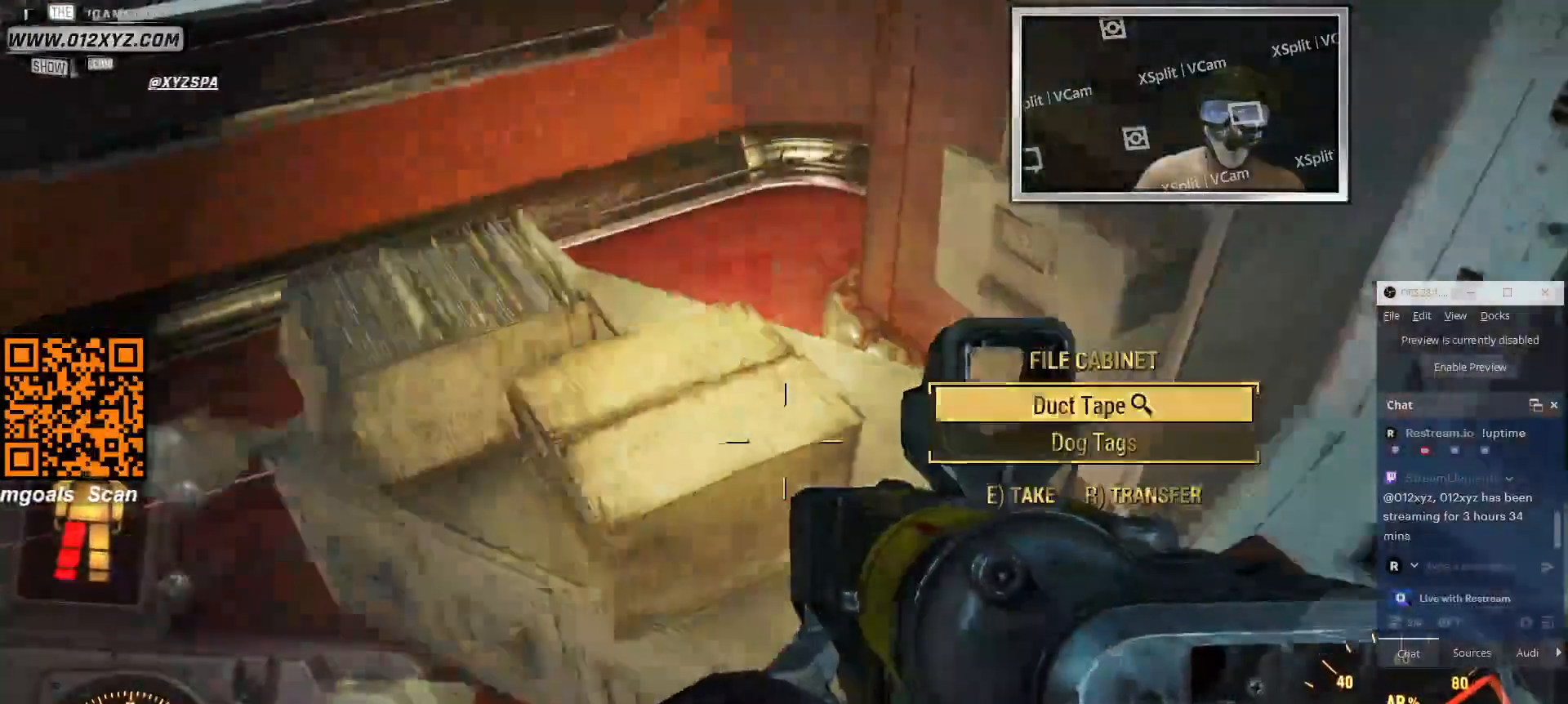
{"keys": [], "mouse": [], "events": []}